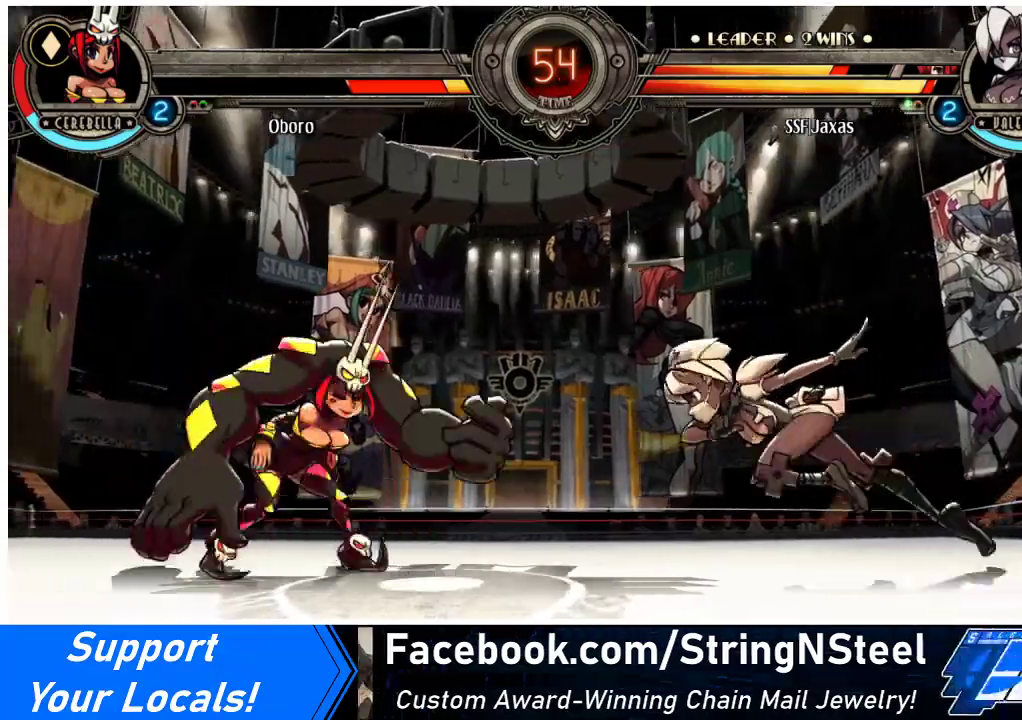
Gameplay with a controller (arcade stick); each line is a JSON object with the inputs held at the frame after it. "events" lists button and stick changes between this image and that frame as [ms after this image, input, new state], when the widget could be followed in between. Not read: L3 R3 other_buttons.
{"buttons": ["DPAD_RIGHT"], "events": [[67, "DPAD_UP", "down"], [133, "DPAD_LEFT", "up"], [167, "DPAD_RIGHT", "down"], [167, "DPAD_UP", "up"], [367, "CROSS", "down"], [367, "SQUARE", "down"], [433, "CROSS", "up"], [467, "SQUARE", "up"]]}
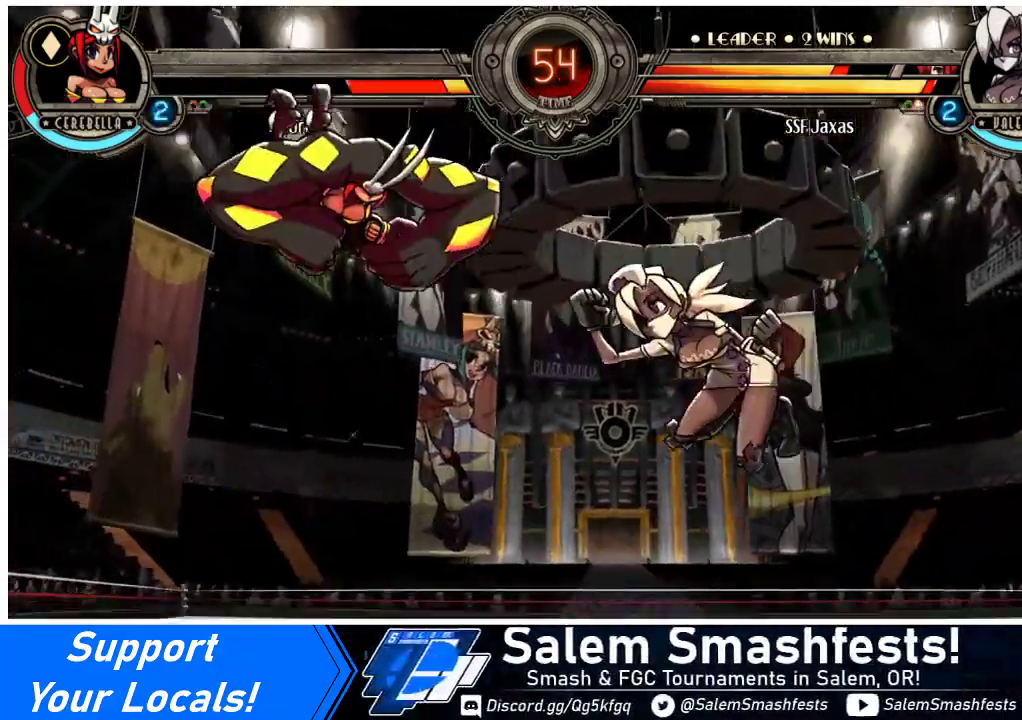
{"buttons": ["DPAD_RIGHT"], "events": []}
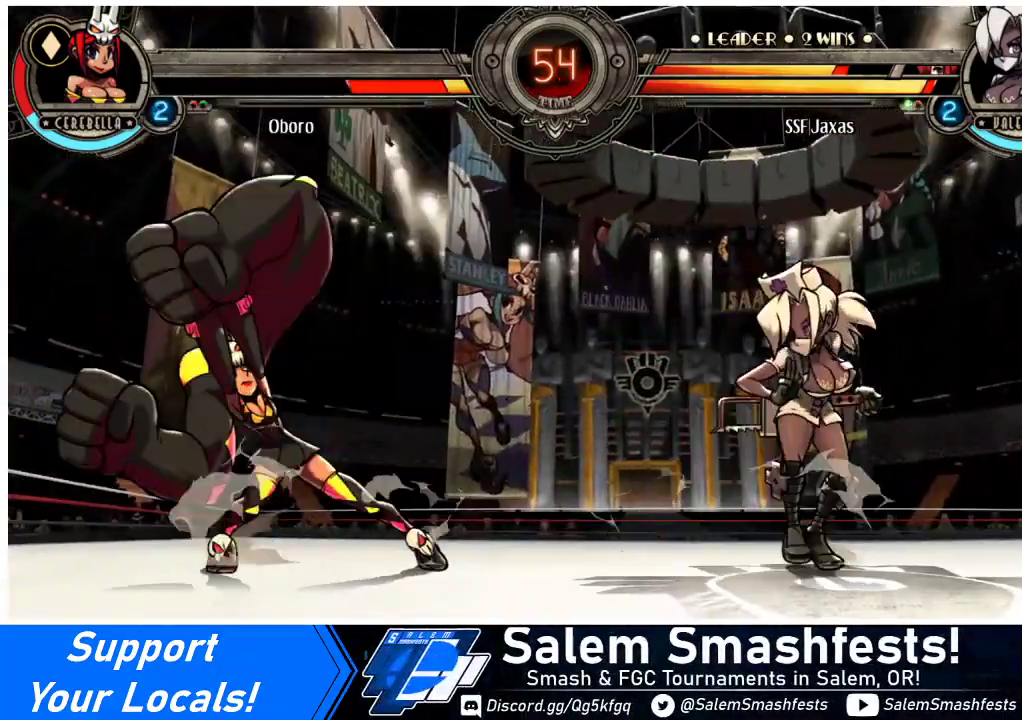
{"buttons": ["DPAD_LEFT"], "events": [[400, "DPAD_RIGHT", "up"], [433, "DPAD_LEFT", "down"]]}
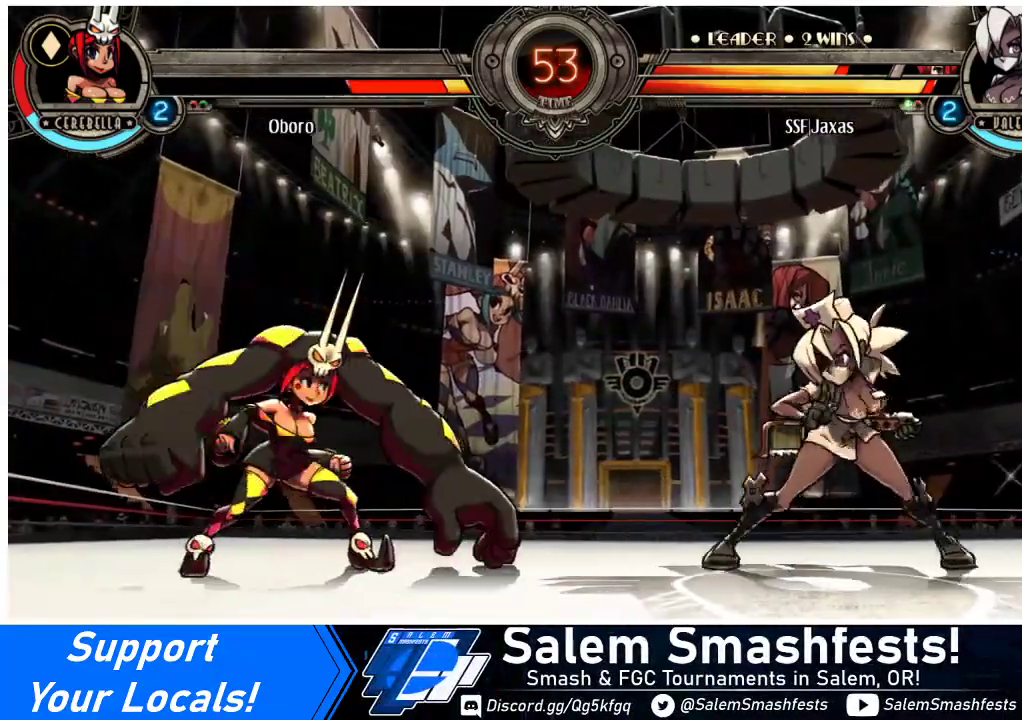
{"buttons": ["DPAD_LEFT"], "events": [[67, "DPAD_LEFT", "up"], [100, "DPAD_RIGHT", "down"], [467, "DPAD_LEFT", "down"], [467, "DPAD_RIGHT", "up"]]}
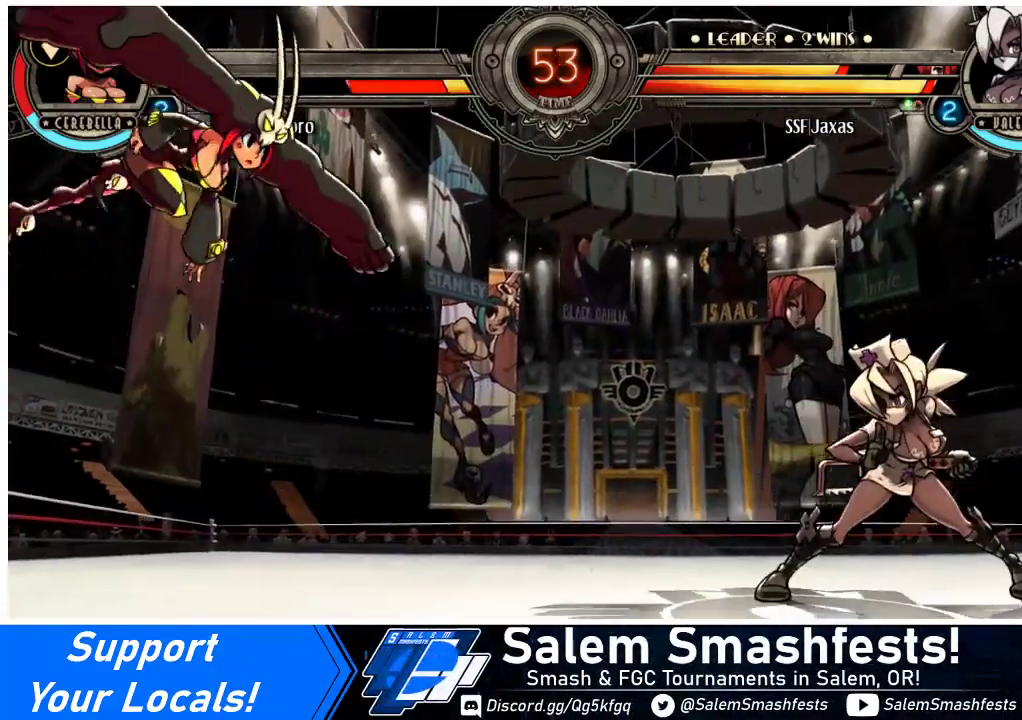
{"buttons": ["DPAD_RIGHT"], "events": [[133, "DPAD_LEFT", "up"], [200, "DPAD_RIGHT", "down"]]}
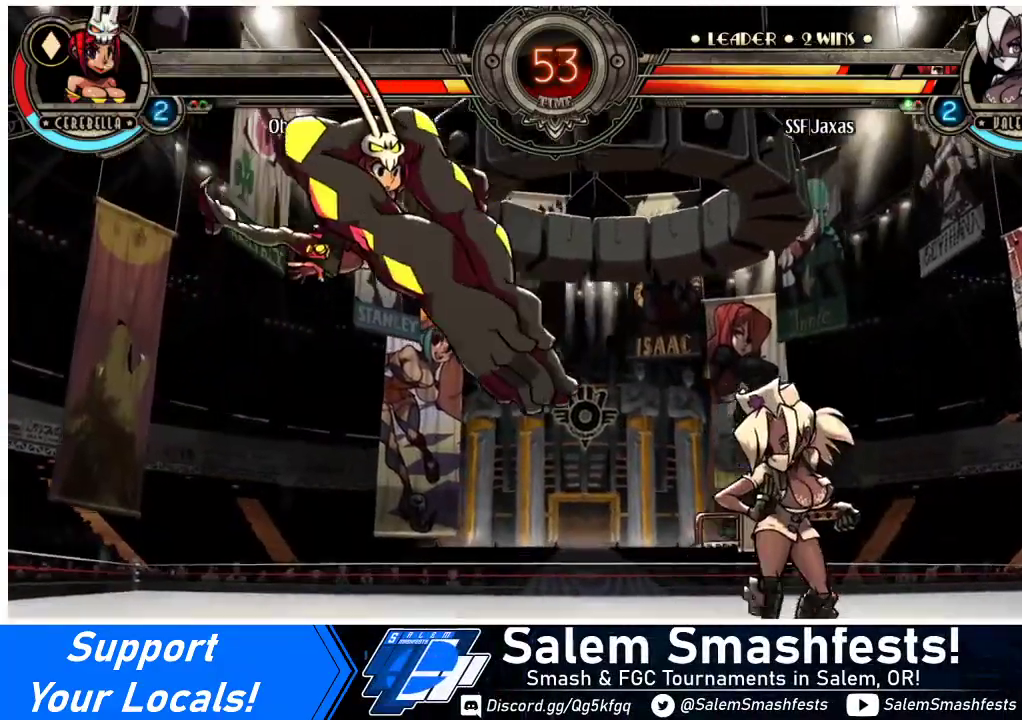
{"buttons": [], "events": [[367, "DPAD_LEFT", "down"], [367, "DPAD_RIGHT", "up"], [500, "DPAD_LEFT", "up"]]}
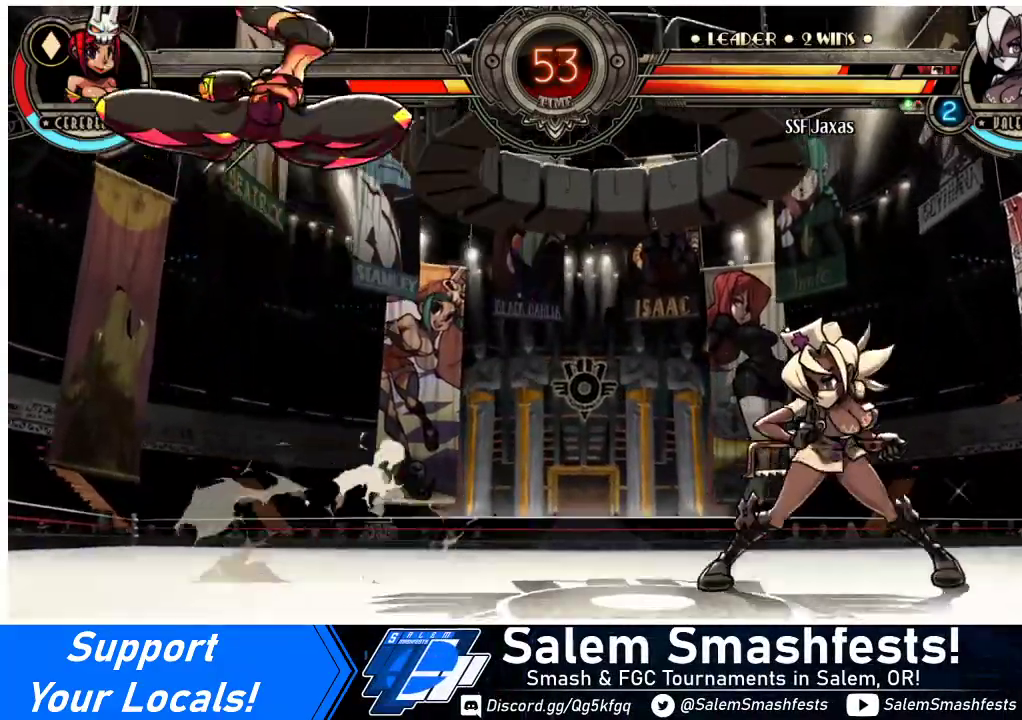
{"buttons": ["DPAD_LEFT"], "events": [[33, "DPAD_RIGHT", "down"], [233, "DPAD_LEFT", "down"], [233, "DPAD_RIGHT", "up"], [300, "DPAD_LEFT", "up"], [333, "DPAD_LEFT", "down"]]}
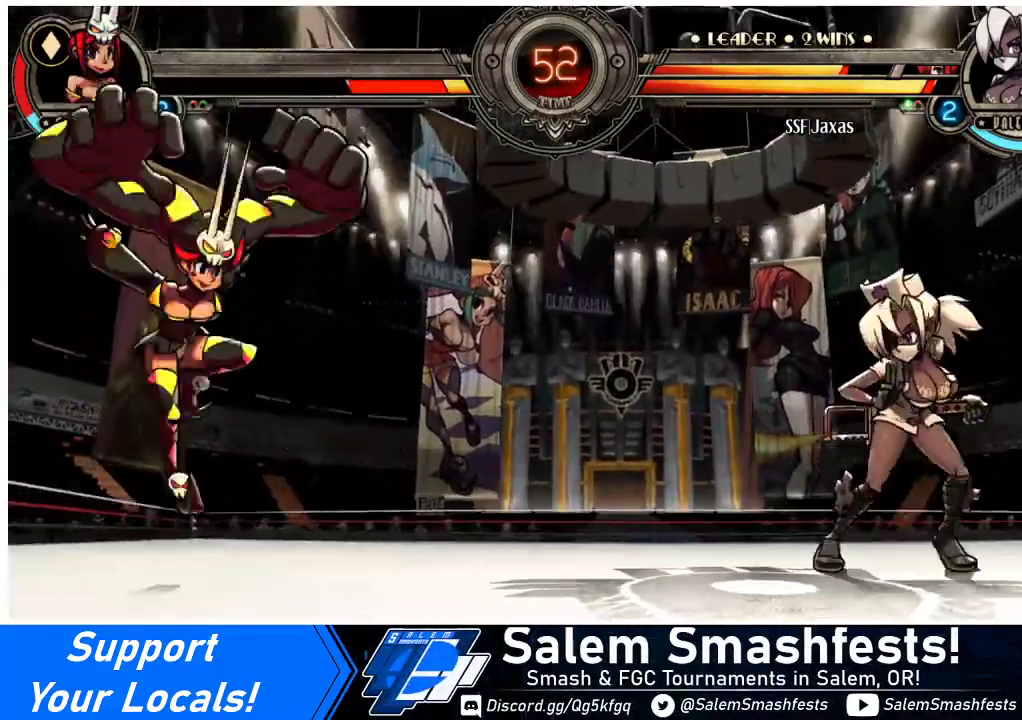
{"buttons": ["DPAD_RIGHT"], "events": [[333, "DPAD_LEFT", "up"], [333, "DPAD_RIGHT", "down"]]}
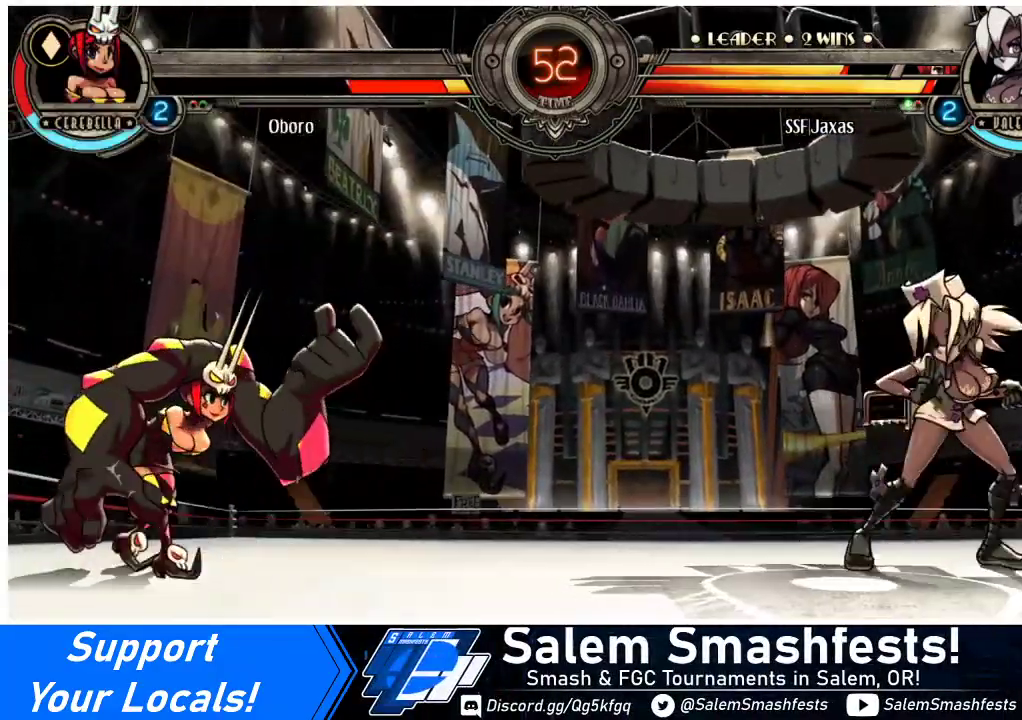
{"buttons": ["DPAD_UP", "DPAD_RIGHT"], "events": [[133, "DPAD_RIGHT", "up"], [167, "DPAD_LEFT", "down"], [200, "DPAD_LEFT", "up"], [267, "DPAD_LEFT", "down"], [467, "DPAD_LEFT", "up"], [500, "DPAD_RIGHT", "down"], [500, "DPAD_UP", "down"]]}
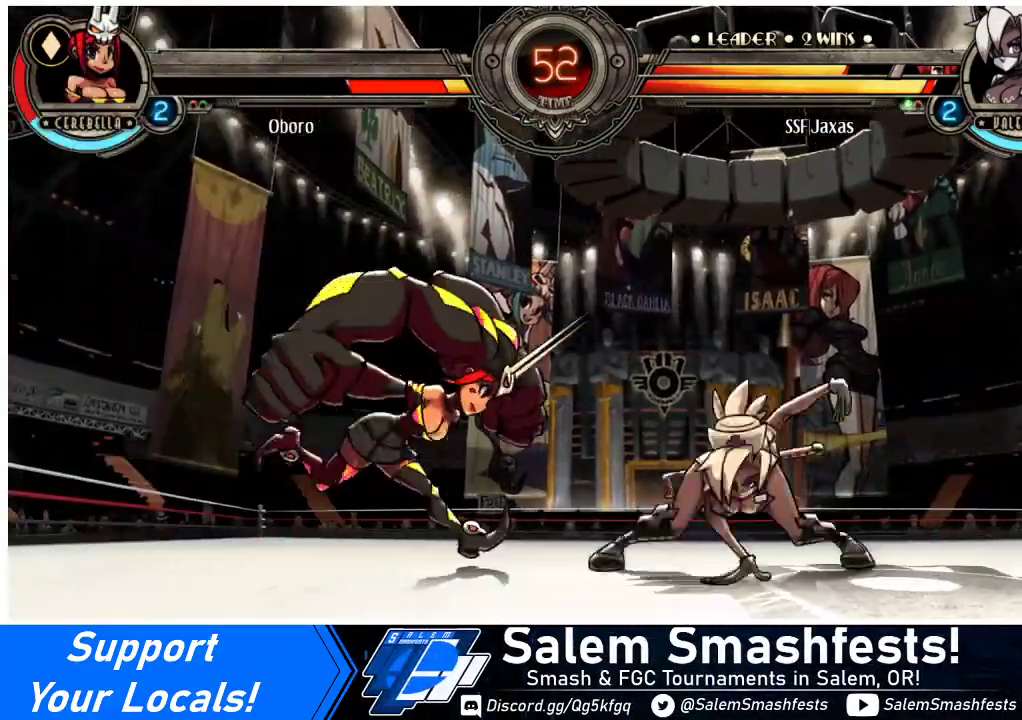
{"buttons": ["DPAD_RIGHT"], "events": [[100, "DPAD_UP", "up"]]}
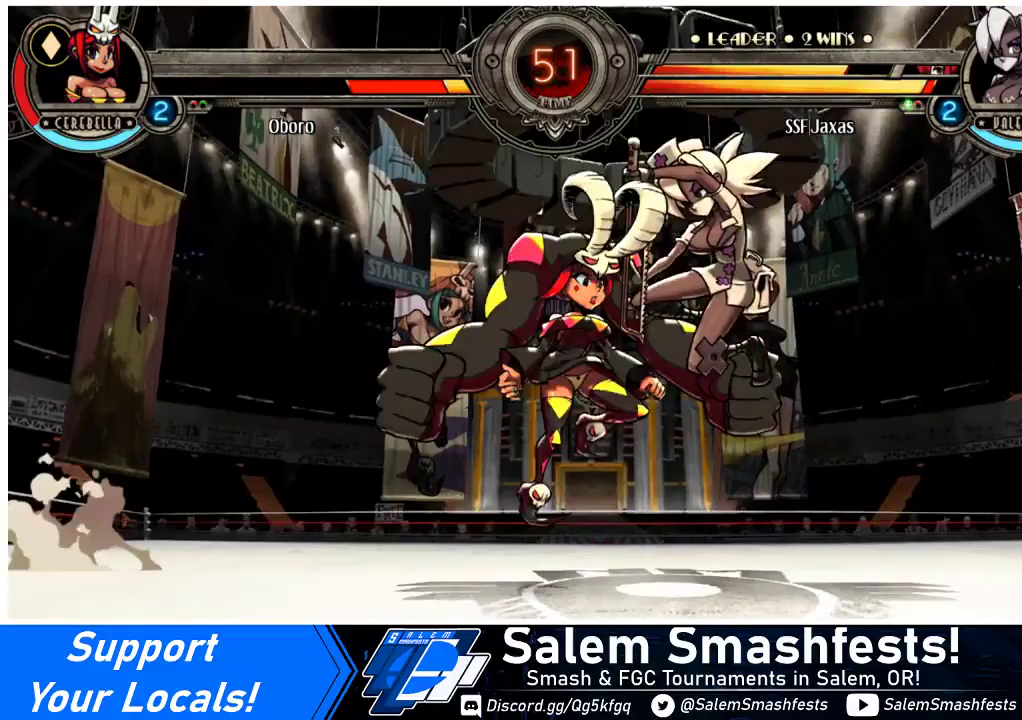
{"buttons": [], "events": [[233, "DPAD_RIGHT", "up"], [267, "DPAD_DOWN", "down"], [333, "DPAD_RIGHT", "down"], [367, "DPAD_DOWN", "up"], [367, "SQUARE", "down"], [367, "TRIANGLE", "down"], [400, "DPAD_RIGHT", "up"], [433, "SQUARE", "up"], [433, "TRIANGLE", "up"]]}
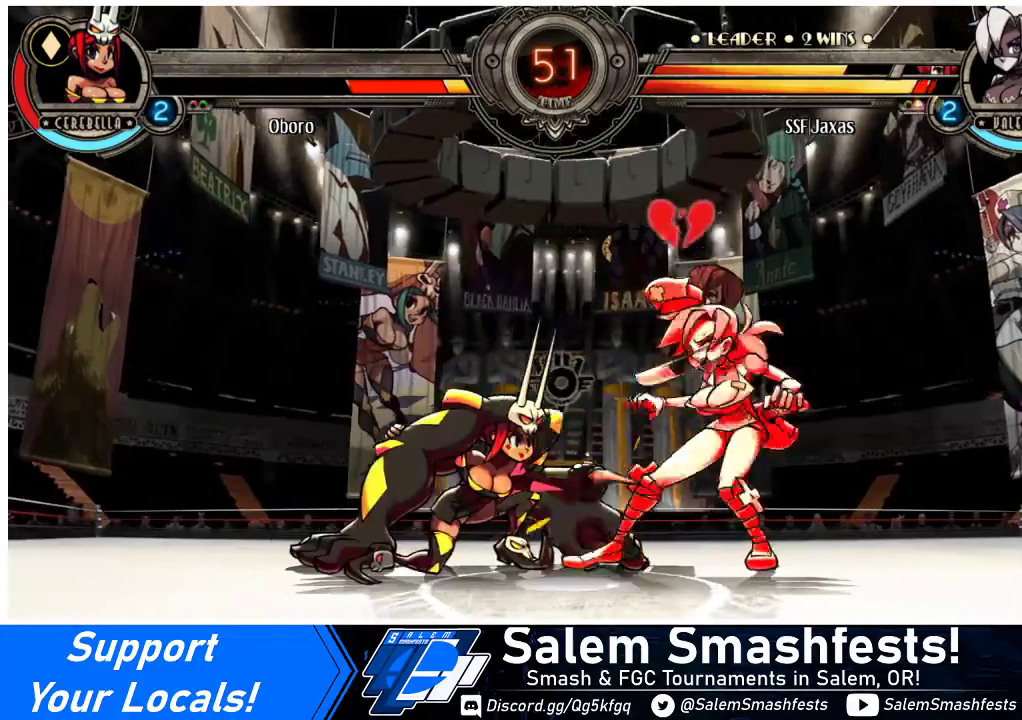
{"buttons": ["DPAD_DOWN", "DPAD_RIGHT"], "events": [[167, "DPAD_RIGHT", "down"], [267, "DPAD_DOWN", "down"]]}
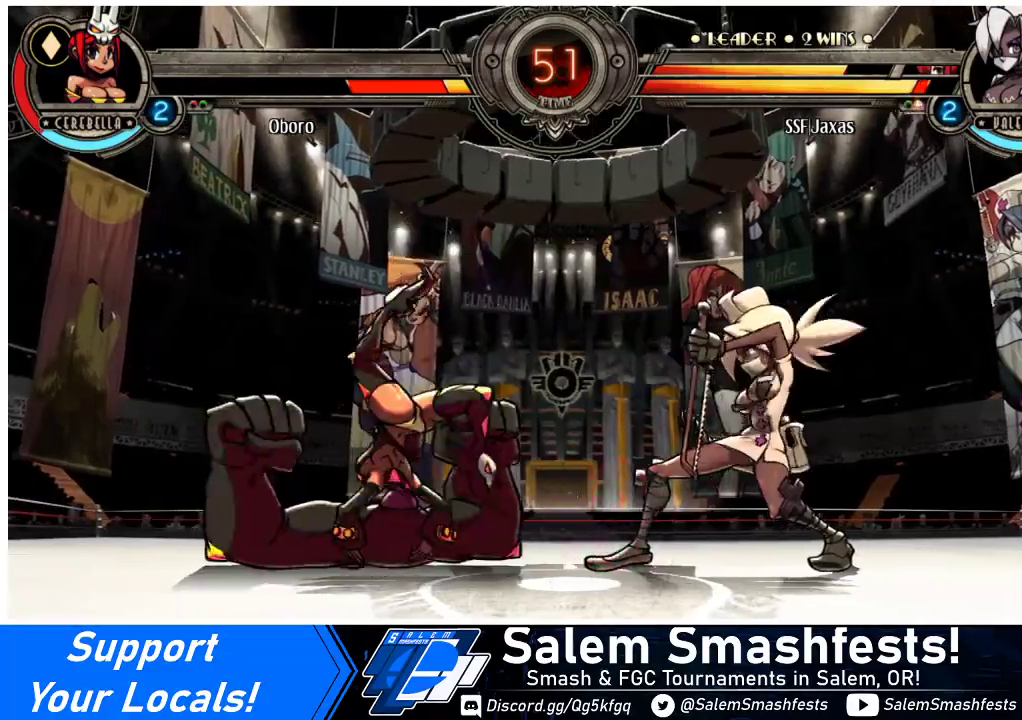
{"buttons": ["DPAD_DOWN", "DPAD_RIGHT"], "events": []}
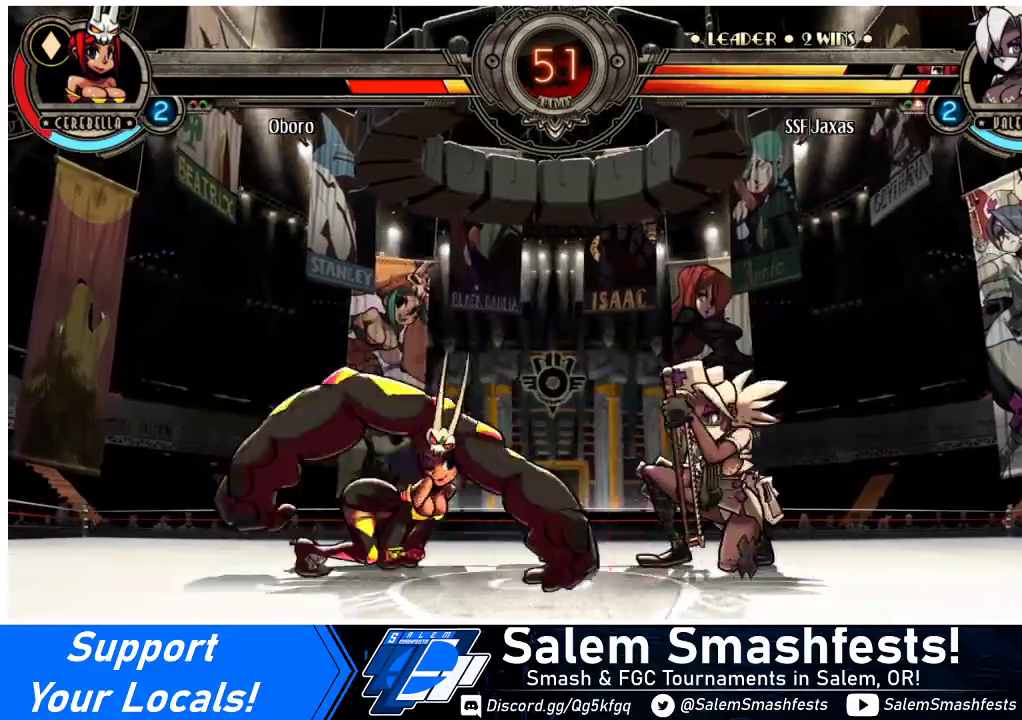
{"buttons": ["DPAD_RIGHT"], "events": [[67, "DPAD_DOWN", "up"], [67, "DPAD_RIGHT", "up"], [167, "DPAD_DOWN", "down"], [200, "DPAD_RIGHT", "down"], [233, "DPAD_DOWN", "up"], [267, "L1", "down"], [300, "L1", "up"]]}
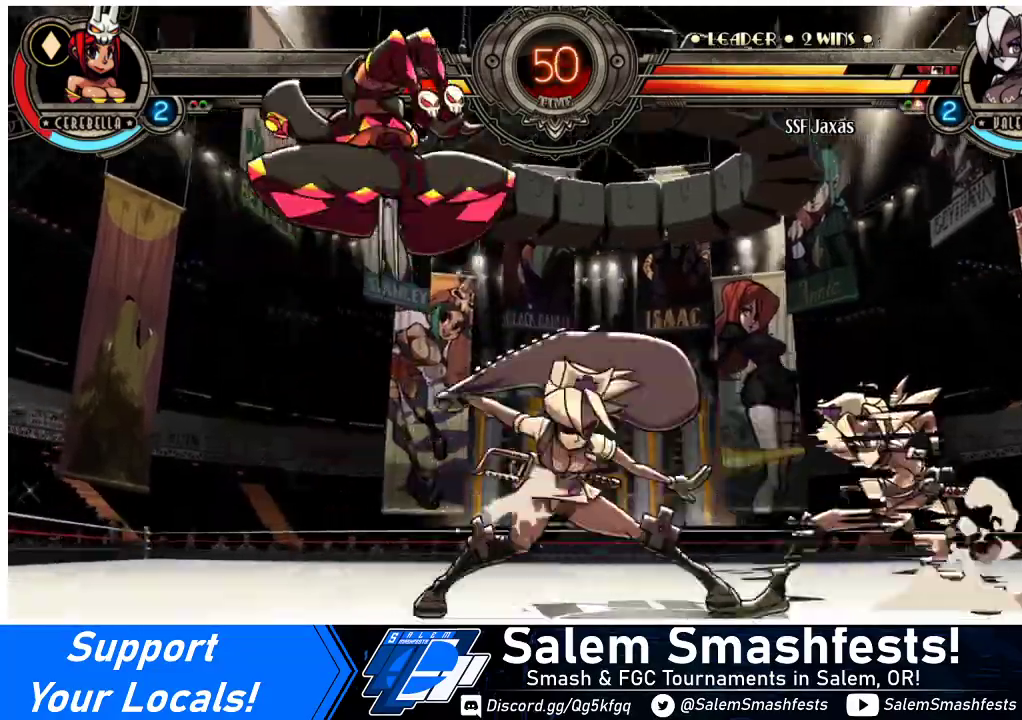
{"buttons": ["DPAD_DOWN", "DPAD_RIGHT"], "events": [[100, "DPAD_RIGHT", "up"], [333, "DPAD_RIGHT", "down"], [367, "DPAD_DOWN", "down"]]}
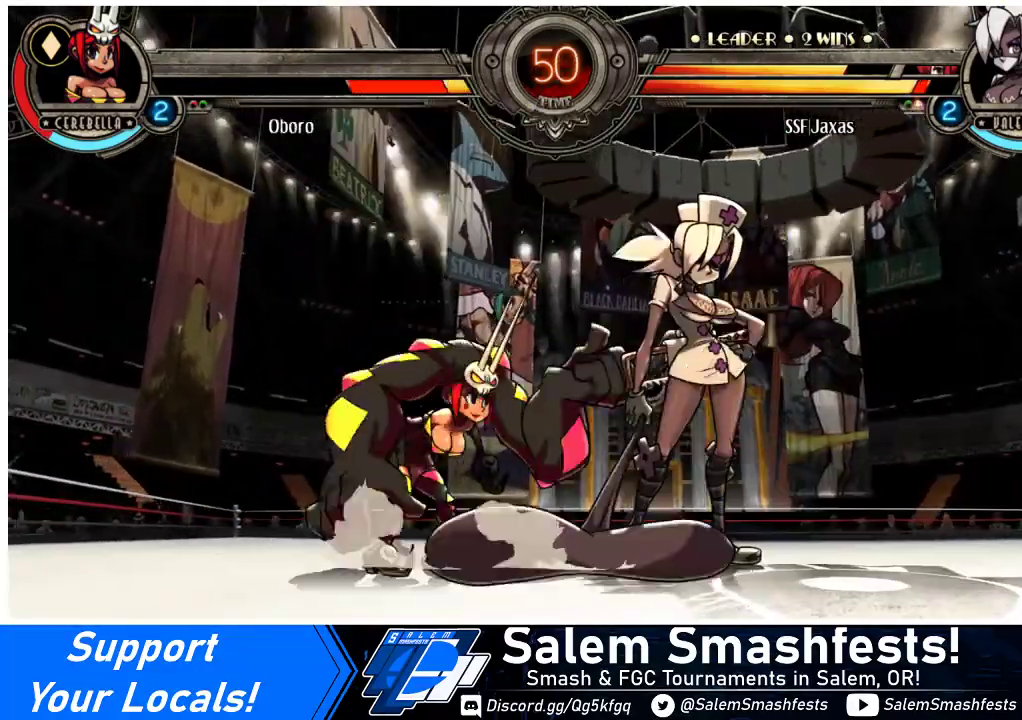
{"buttons": ["DPAD_DOWN", "DPAD_RIGHT"], "events": []}
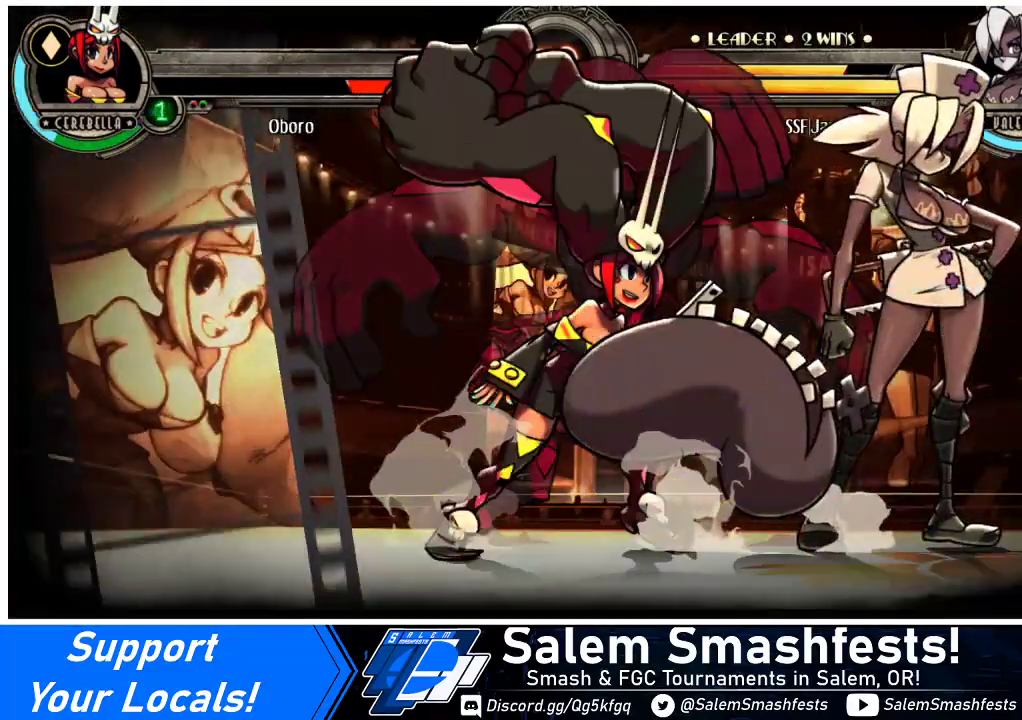
{"buttons": ["DPAD_DOWN", "DPAD_RIGHT"], "events": []}
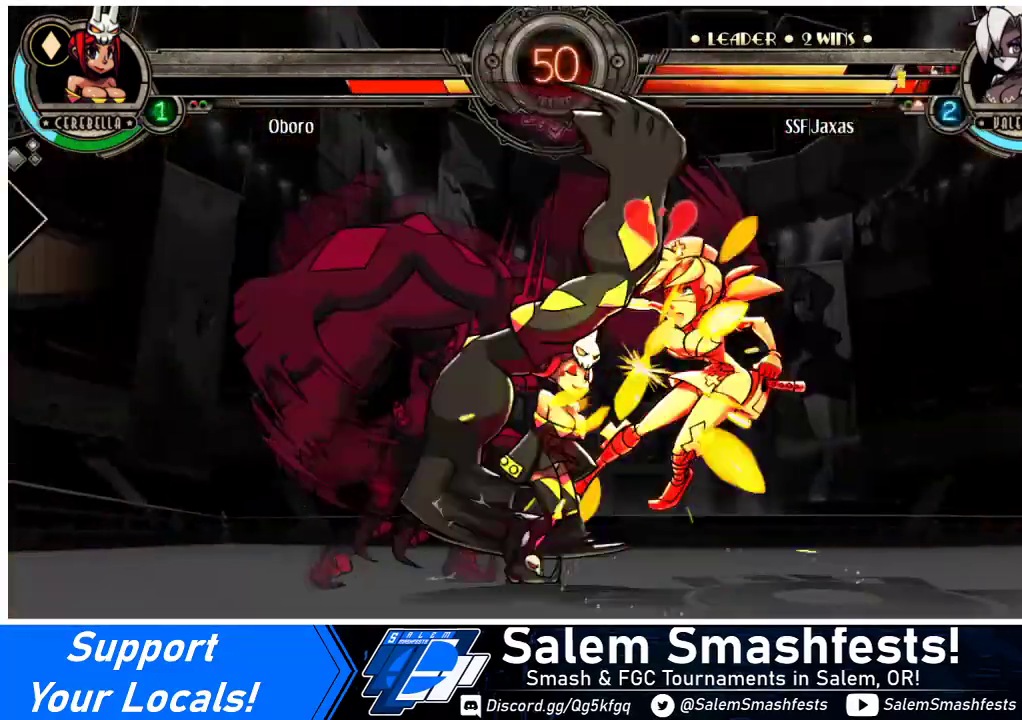
{"buttons": ["DPAD_DOWN", "DPAD_RIGHT"], "events": []}
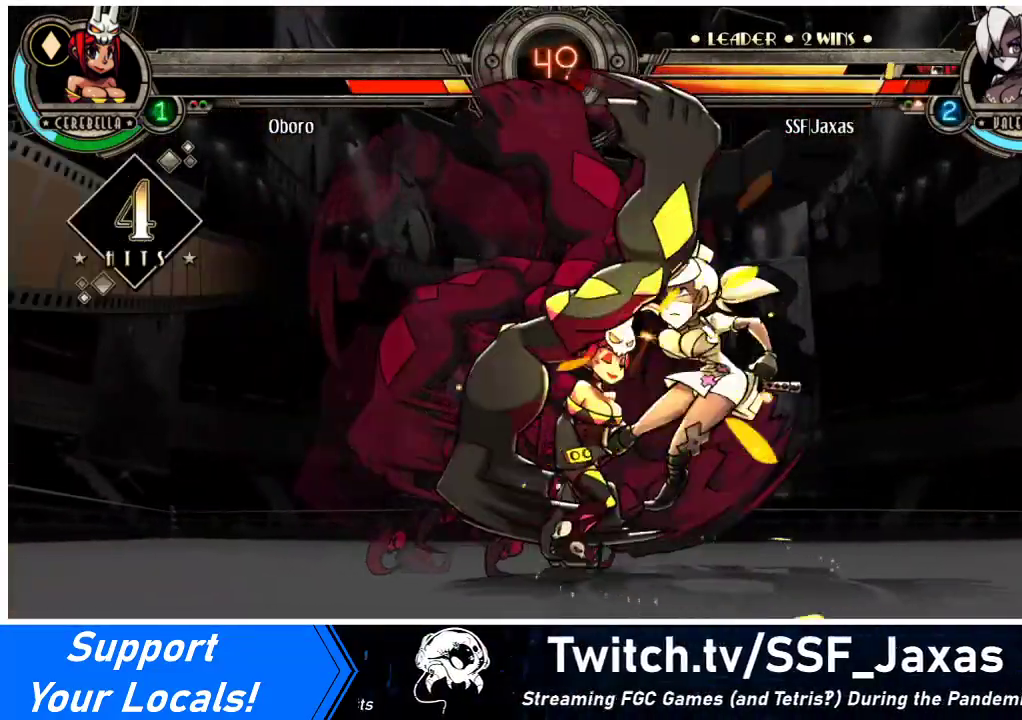
{"buttons": ["SQUARE"], "events": [[433, "DPAD_DOWN", "up"], [433, "DPAD_RIGHT", "up"], [433, "SQUARE", "down"]]}
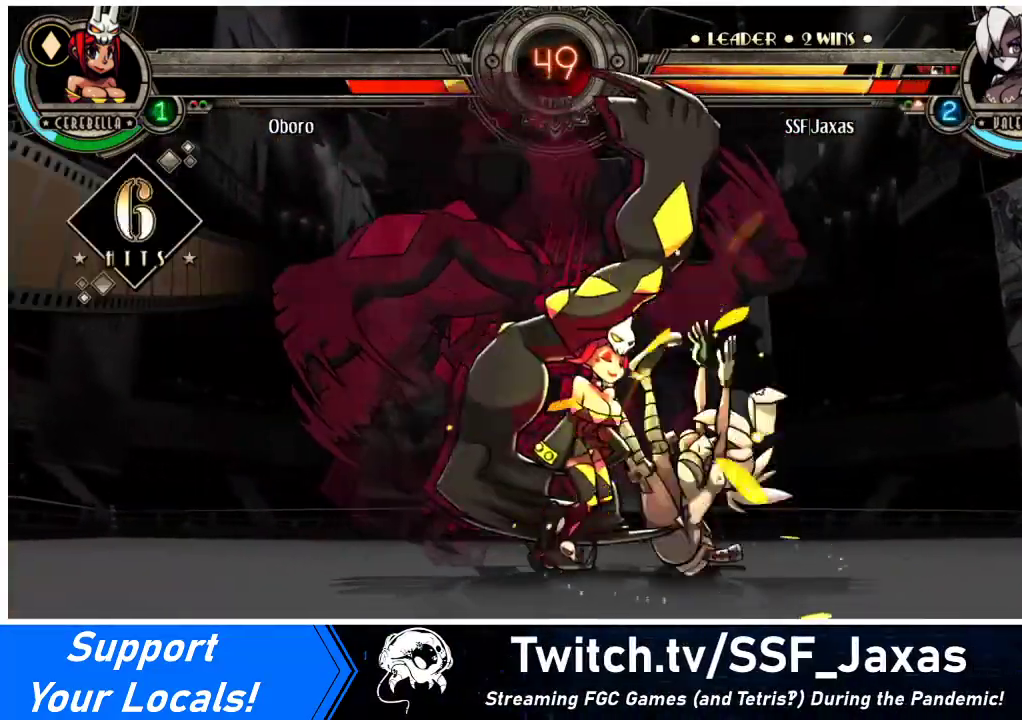
{"buttons": [], "events": [[100, "SQUARE", "up"]]}
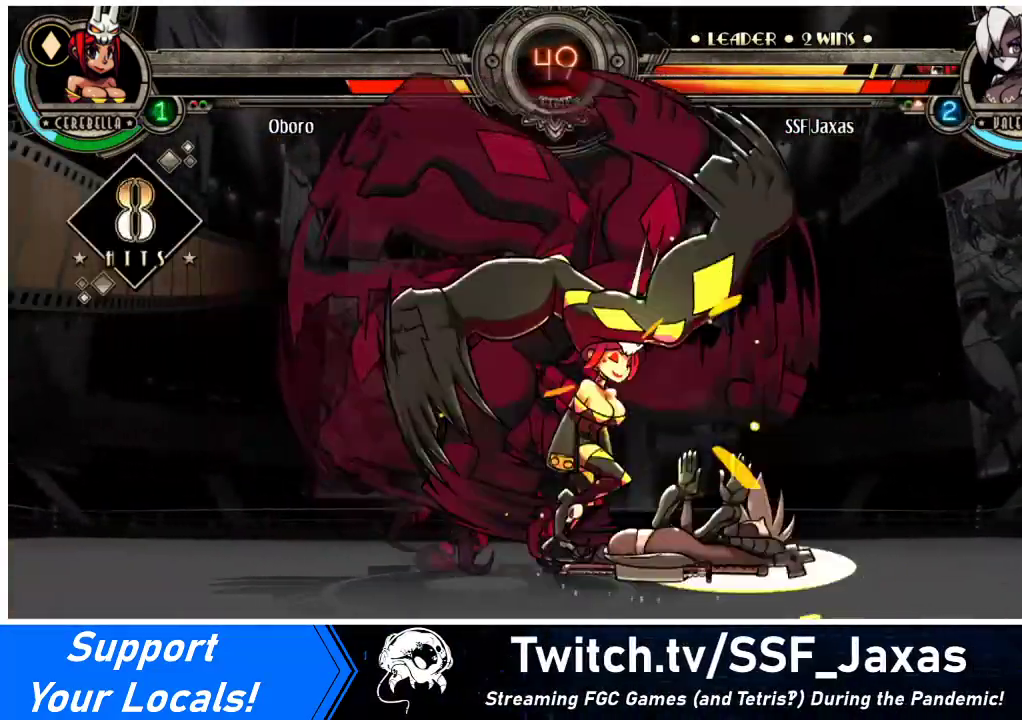
{"buttons": [], "events": []}
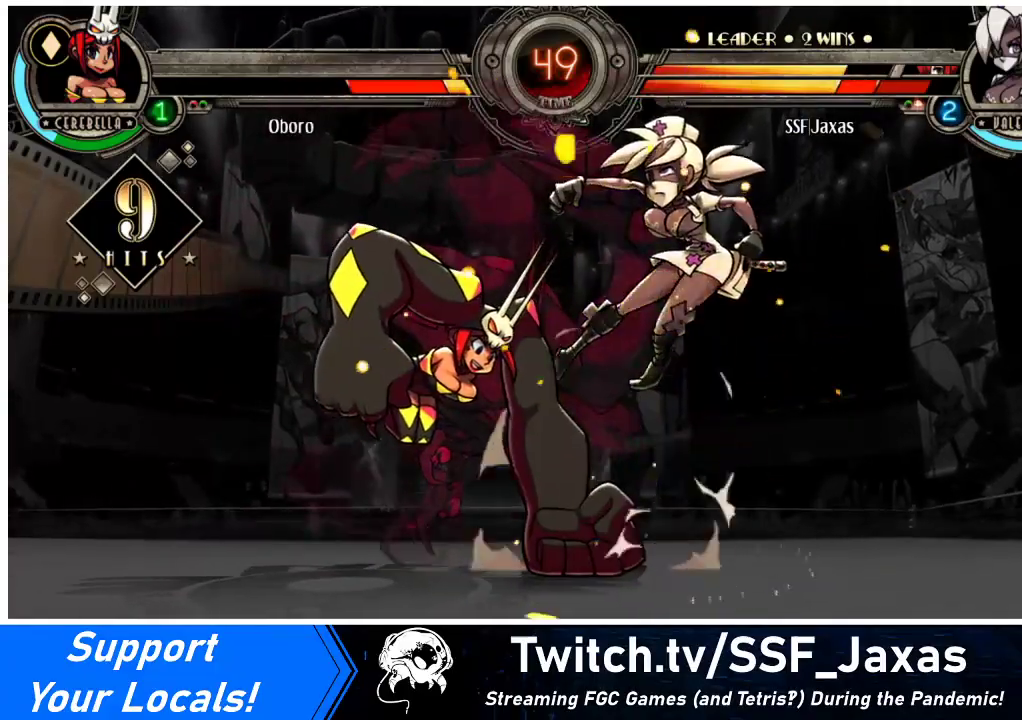
{"buttons": [], "events": []}
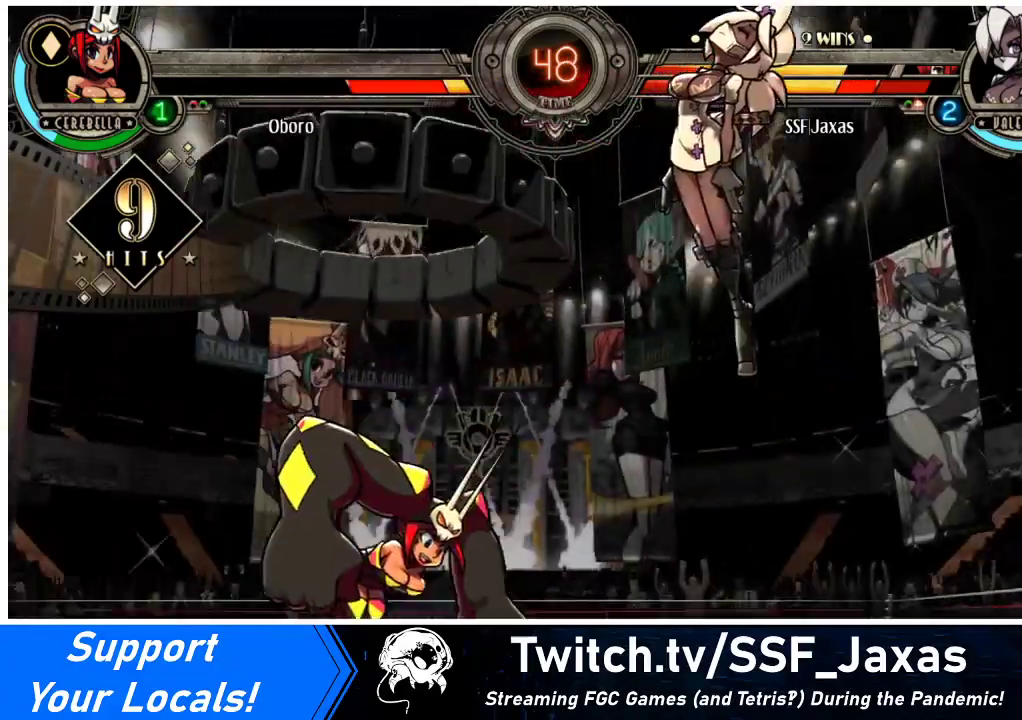
{"buttons": ["SQUARE", "DPAD_RIGHT"], "events": [[100, "DPAD_RIGHT", "down"], [467, "SQUARE", "down"]]}
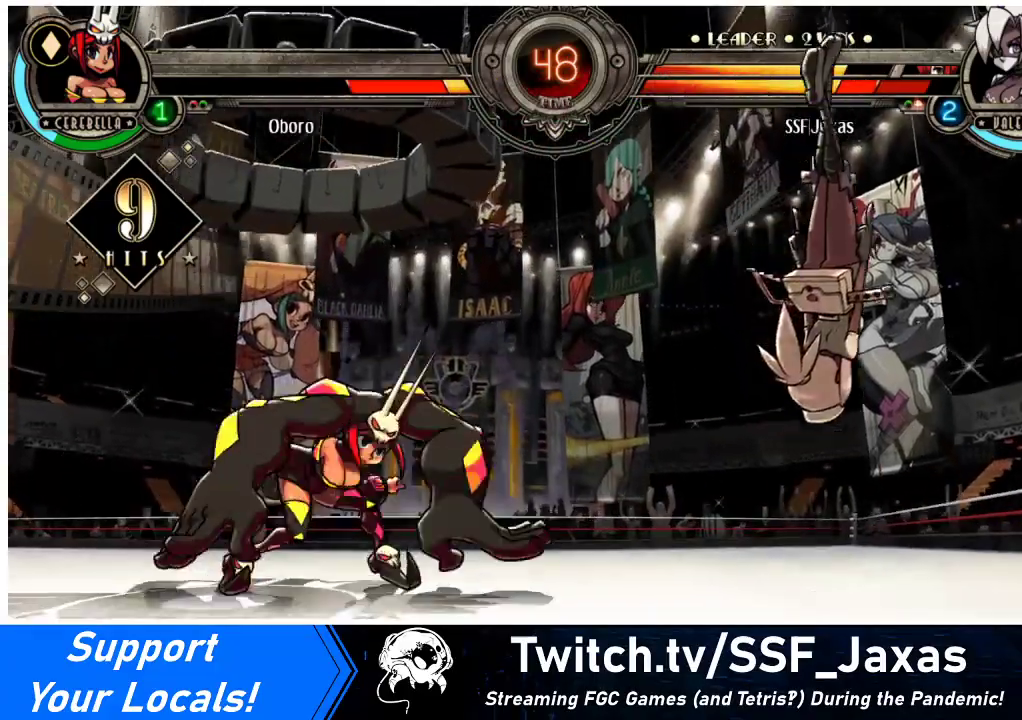
{"buttons": ["DPAD_RIGHT"], "events": [[133, "SQUARE", "up"]]}
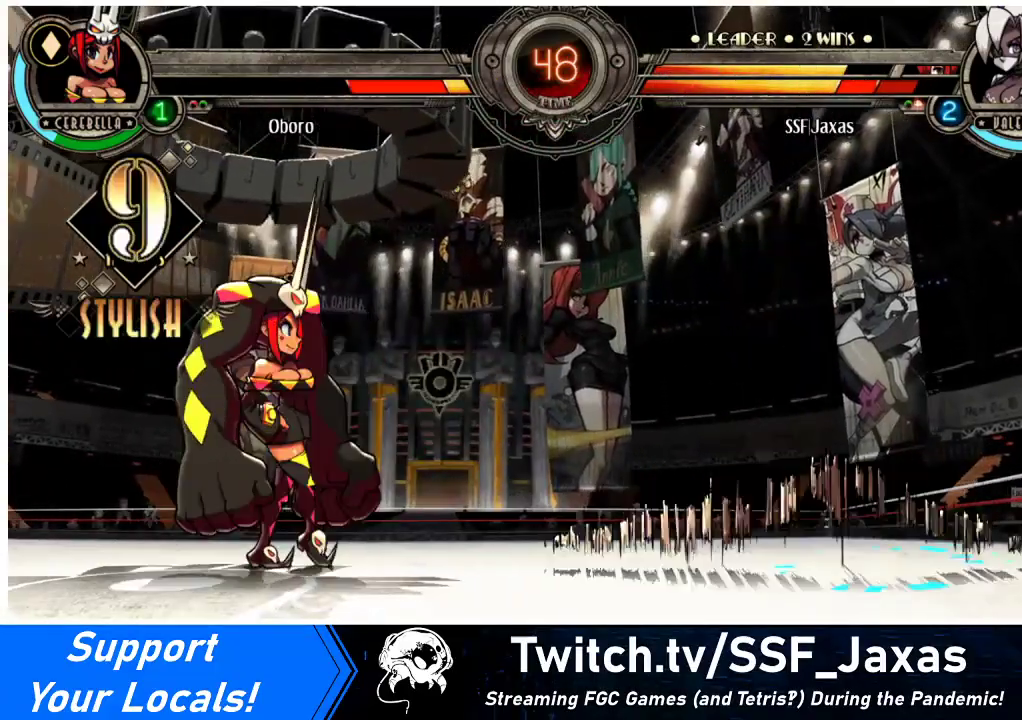
{"buttons": ["DPAD_UP", "DPAD_RIGHT"], "events": [[500, "DPAD_UP", "down"]]}
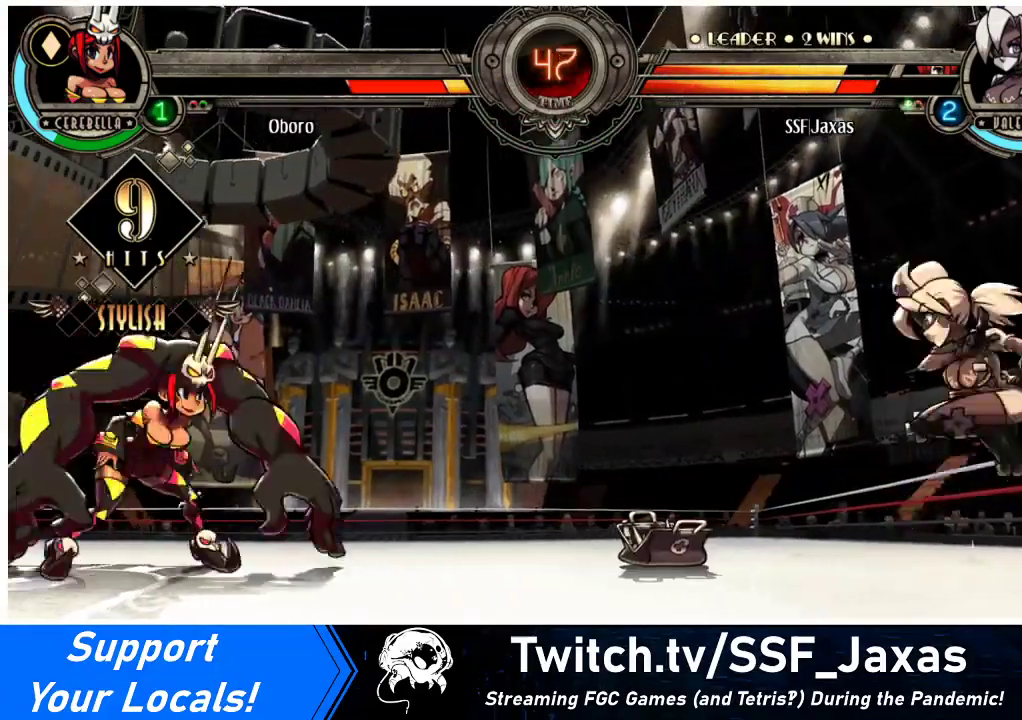
{"buttons": ["DPAD_LEFT"], "events": [[167, "DPAD_RIGHT", "up"], [167, "DPAD_UP", "up"], [233, "DPAD_LEFT", "down"], [267, "DPAD_LEFT", "up"], [333, "DPAD_LEFT", "down"]]}
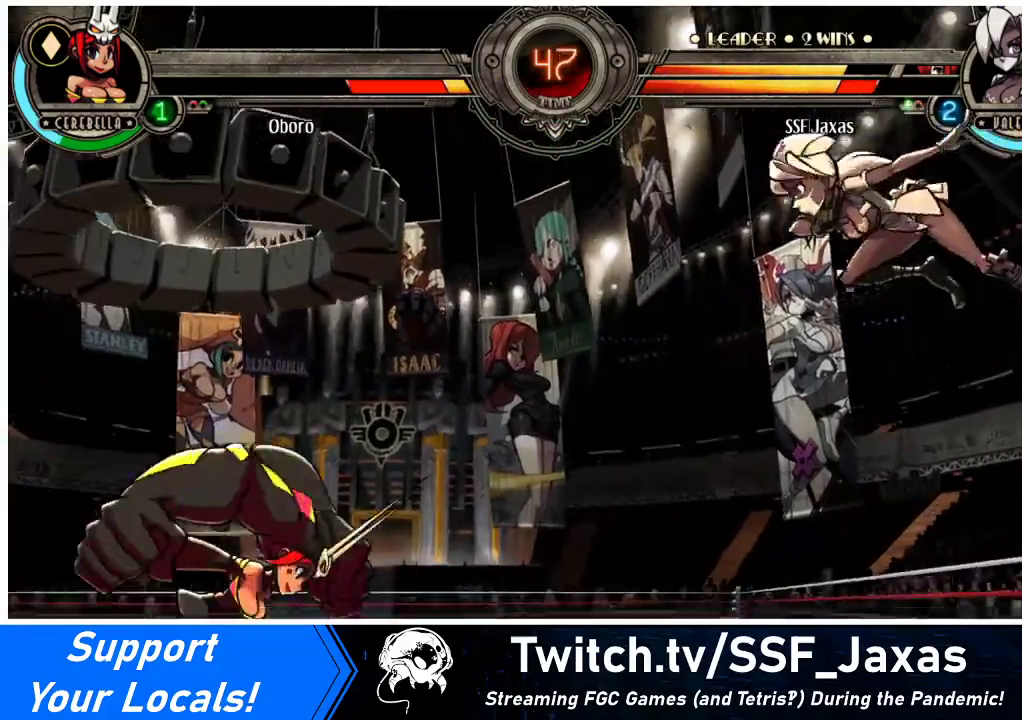
{"buttons": ["DPAD_RIGHT"], "events": [[67, "DPAD_LEFT", "up"], [133, "DPAD_DOWN", "down"], [200, "DPAD_LEFT", "down"], [233, "DPAD_DOWN", "up"], [233, "R1", "down"], [300, "R1", "up"], [333, "DPAD_LEFT", "up"], [367, "DPAD_RIGHT", "down"]]}